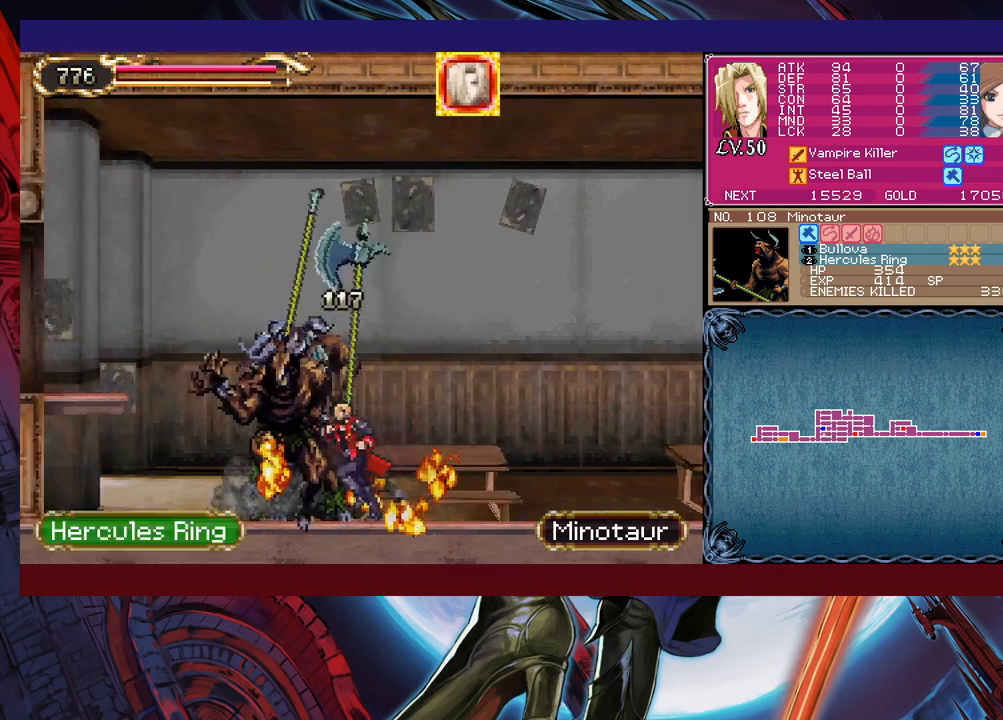
Gameplay with a controller (Xbox layout); each line is a JSON object with the inputs held at the frame after it. "events" lists button and stick changes between this image and that frame as [ms after this image, input, new state], when the widget could be followed in between. Not read: L2 R2 right_stick.
{"buttons": [], "left_stick": "left", "events": [[83, "B", "down"], [117, "B", "up"], [167, "left_stick", "right"], [217, "B", "down"], [267, "B", "up"], [317, "B", "down"], [350, "B", "up"], [367, "left_stick", "up-left"], [450, "left_stick", "right"], [467, "B", "down"], [483, "B", "up"], [500, "left_stick", "left"]]}
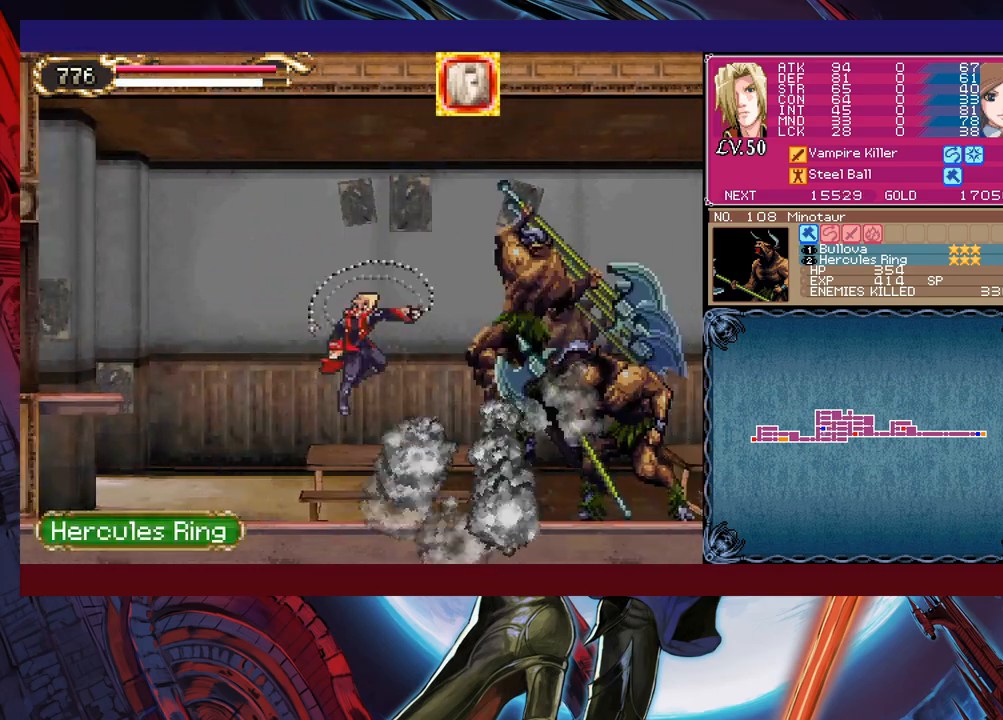
{"buttons": [], "left_stick": "right", "events": [[67, "B", "down"], [100, "left_stick", "up-right"], [133, "B", "up"], [150, "left_stick", "up-left"], [217, "left_stick", "right"], [233, "B", "down"], [300, "B", "up"], [400, "Y", "down"], [400, "left_stick", "down-right"], [417, "Y", "up"], [483, "left_stick", "right"]]}
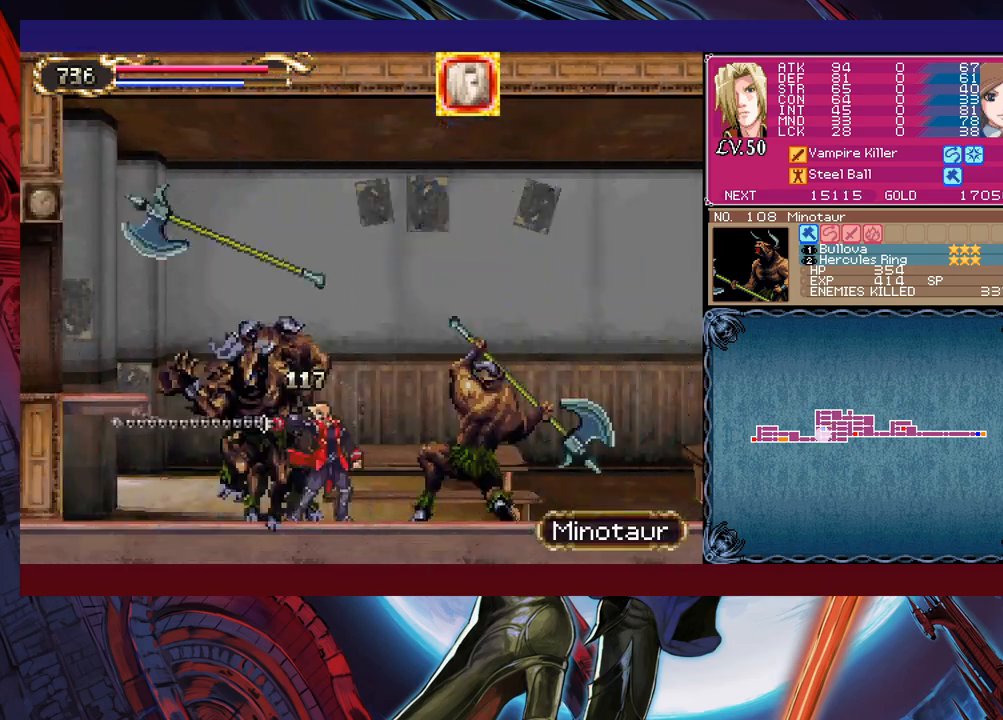
{"buttons": [], "left_stick": "right", "events": [[217, "left_stick", "center"], [283, "B", "down"], [283, "left_stick", "down-left"], [300, "B", "up"], [317, "B", "down"], [333, "B", "up"], [333, "Y", "down"], [350, "B", "down"], [350, "Y", "up"], [367, "B", "up"], [467, "left_stick", "right"]]}
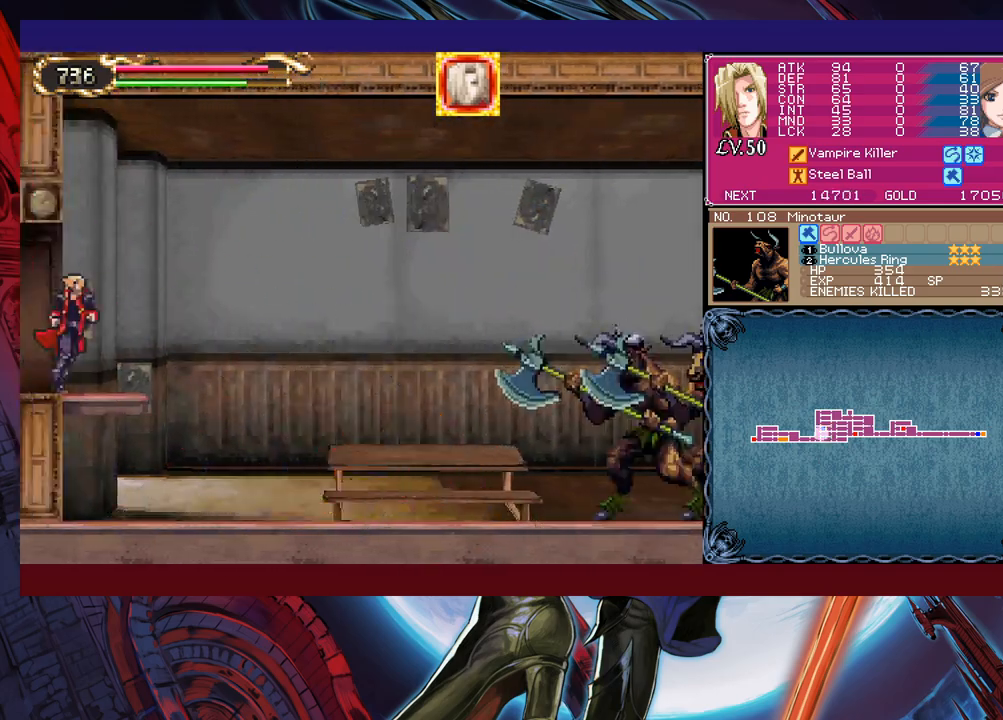
{"buttons": ["B"], "left_stick": "center", "events": [[17, "B", "down"], [100, "B", "up"], [133, "B", "down"], [167, "B", "up"], [183, "left_stick", "left"], [267, "B", "down"], [267, "left_stick", "right"], [317, "B", "up"], [433, "left_stick", "center"], [500, "B", "down"]]}
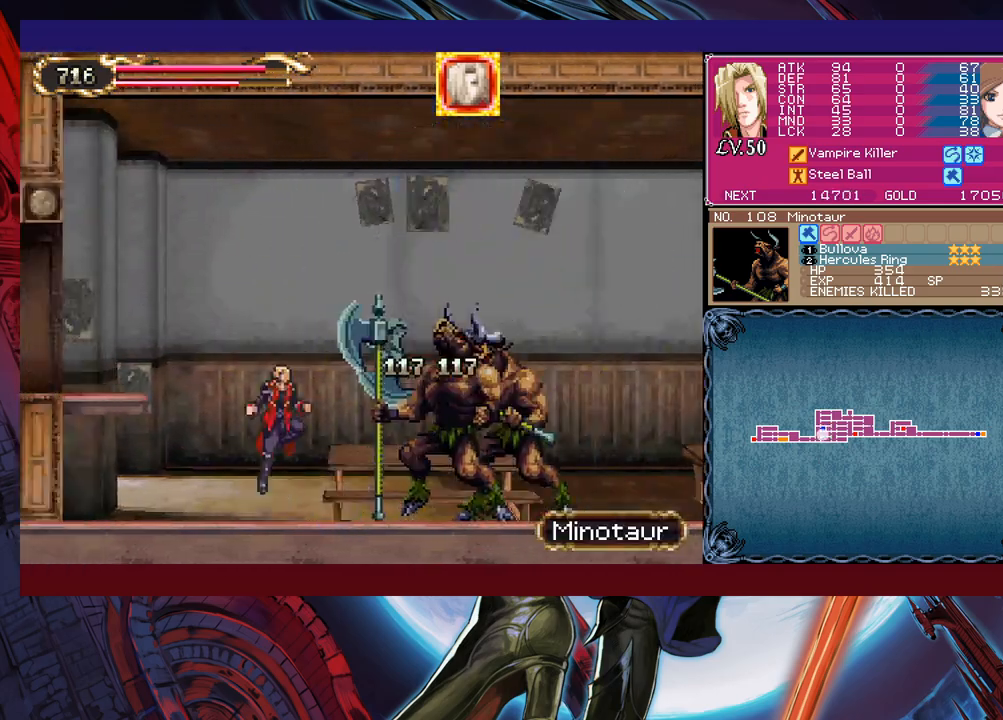
{"buttons": ["X"], "left_stick": "right"}
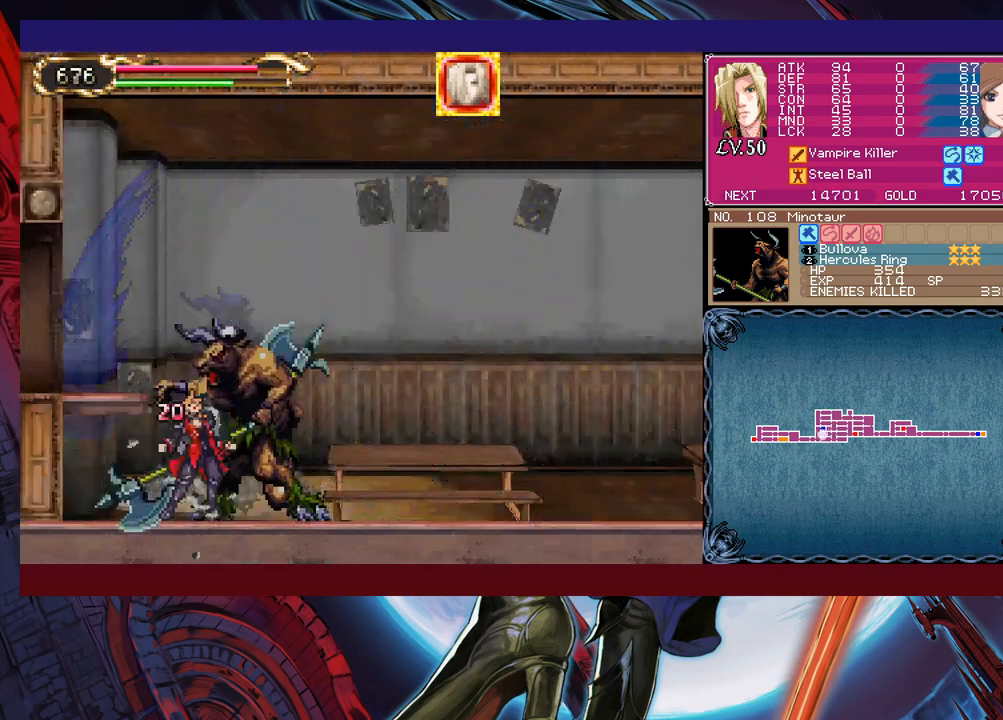
{"buttons": ["B"], "left_stick": "down-right"}
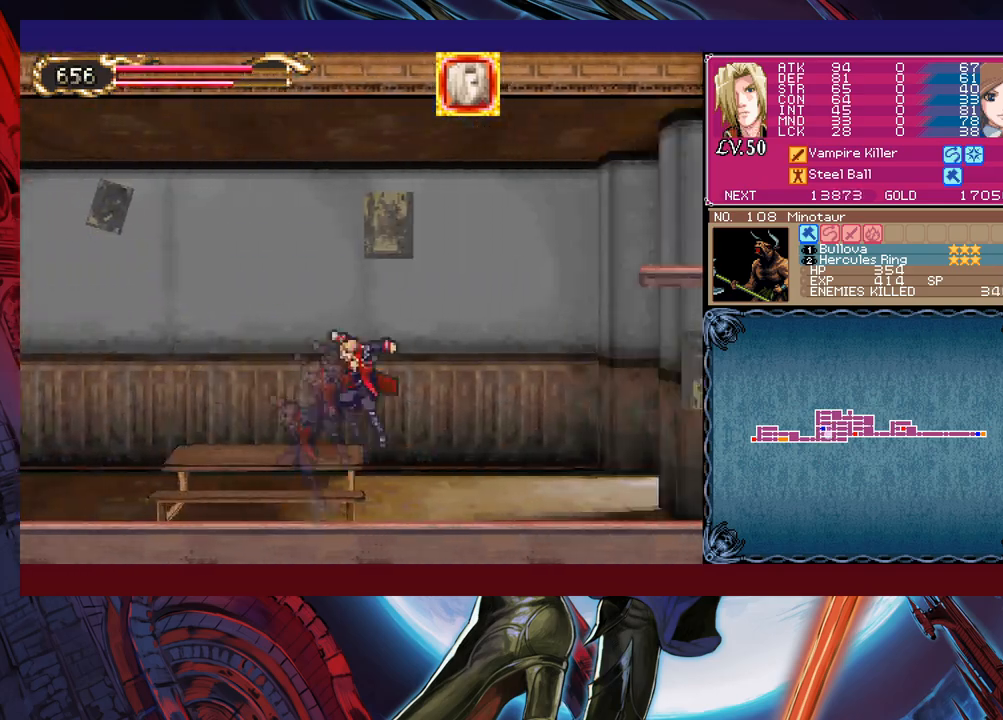
{"buttons": [], "left_stick": "up-right", "events": [[17, "B", "up"], [33, "B", "down"], [50, "B", "up"], [67, "B", "down"], [83, "B", "up"], [100, "B", "down"], [117, "B", "up"], [133, "left_stick", "up-right"], [150, "B", "down"], [183, "B", "up"], [300, "left_stick", "up-left"], [433, "B", "down"], [483, "B", "up"], [500, "left_stick", "up-right"]]}
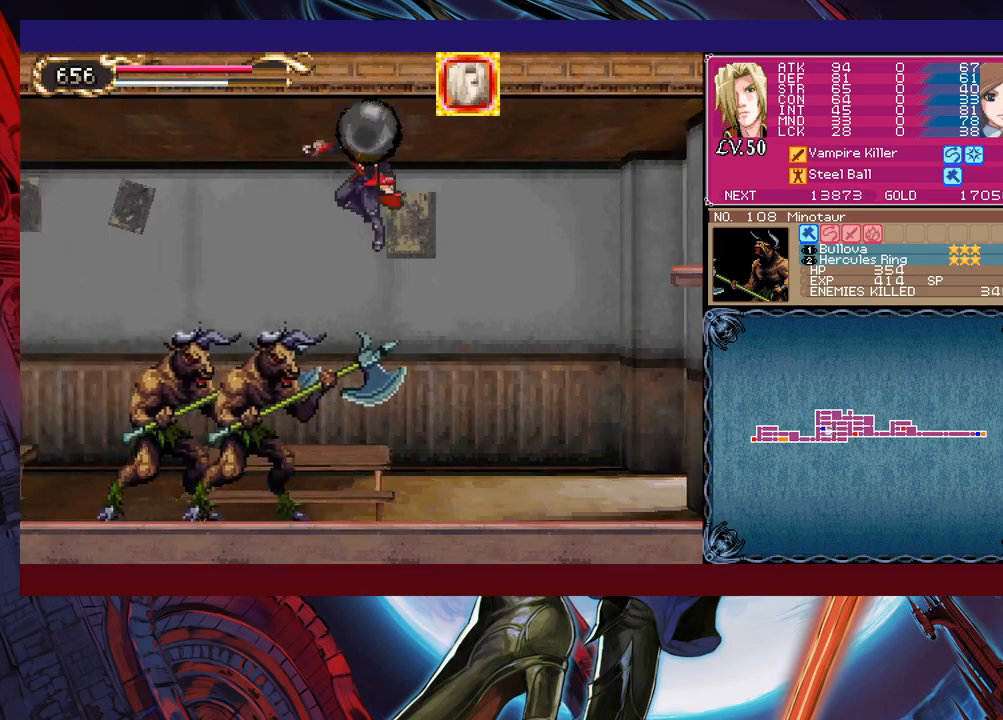
{"buttons": ["X"], "left_stick": "up"}
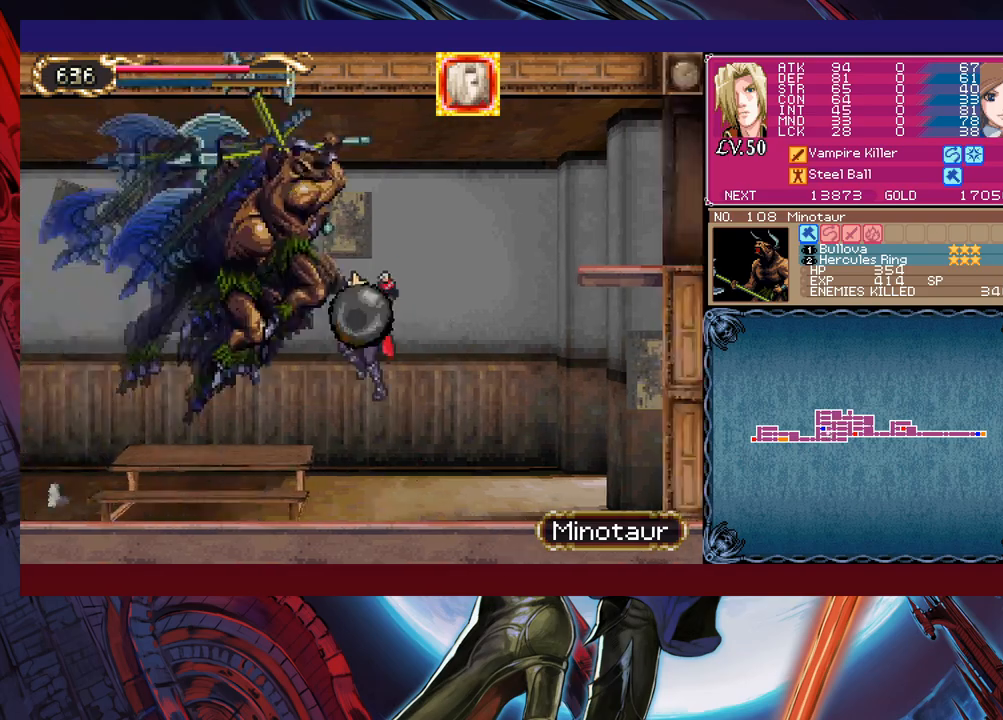
{"buttons": [], "left_stick": "left"}
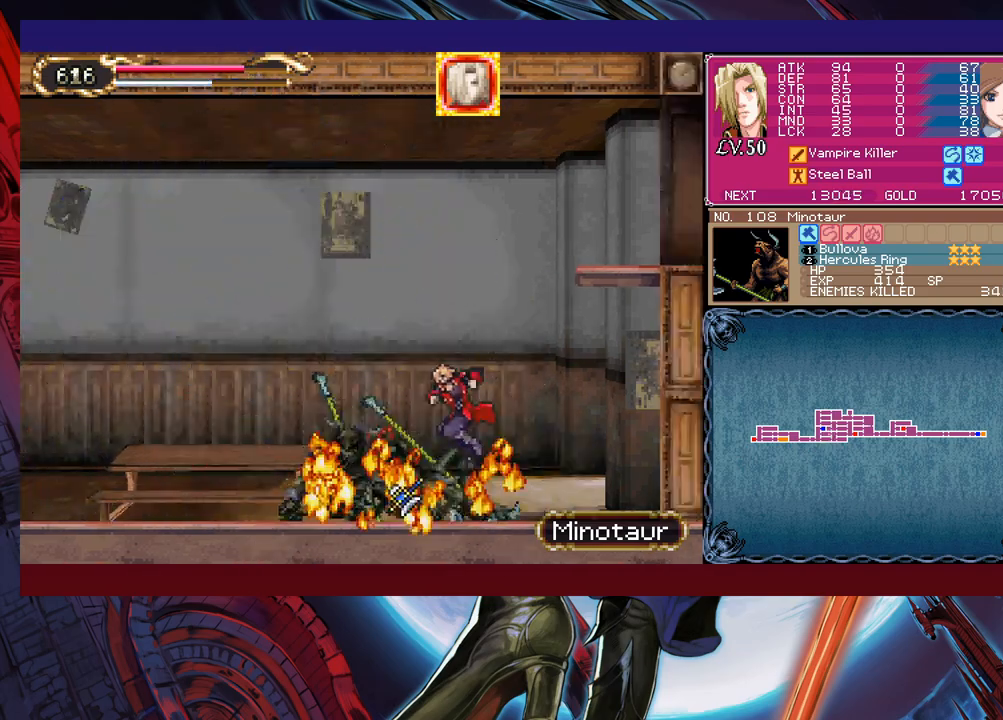
{"buttons": ["B"], "left_stick": "up-right", "events": [[33, "B", "down"], [33, "left_stick", "right"], [117, "B", "up"], [167, "left_stick", "left"], [217, "B", "down"], [233, "B", "up"], [283, "B", "down"], [350, "B", "up"], [367, "left_stick", "up-right"], [500, "B", "down"]]}
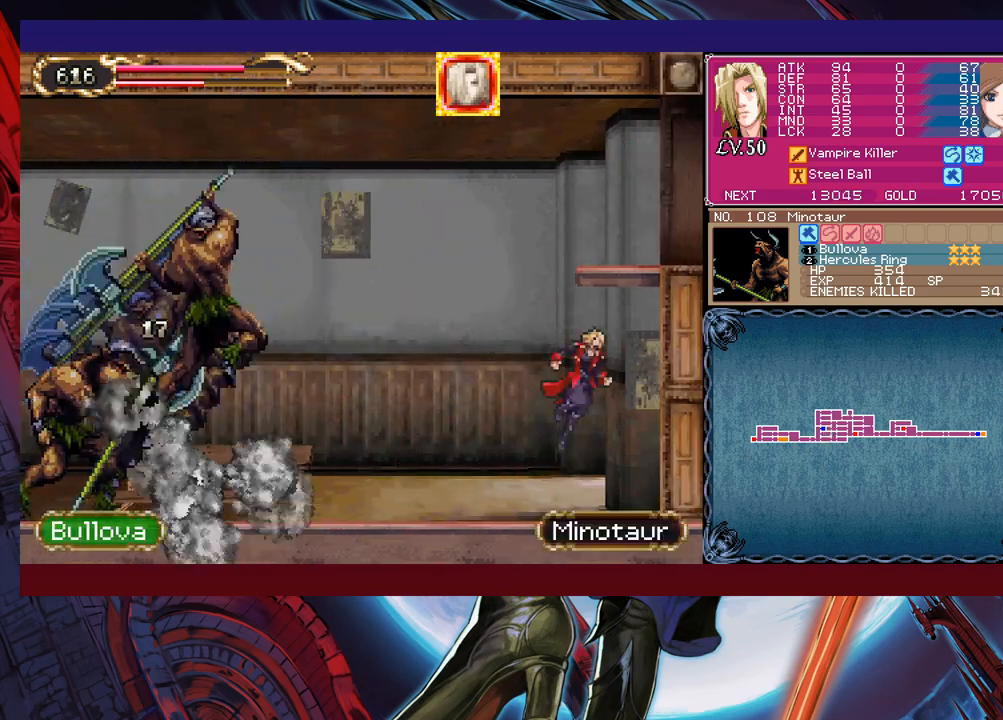
{"buttons": ["B"], "left_stick": "left", "events": [[33, "B", "up"], [50, "B", "down"], [83, "B", "up"], [100, "left_stick", "left"], [150, "B", "down"], [167, "B", "up"], [217, "left_stick", "up-left"], [283, "B", "down"], [300, "B", "up"], [333, "B", "down"], [350, "B", "up"], [433, "left_stick", "left"], [450, "B", "down"], [467, "B", "up"], [483, "B", "down"]]}
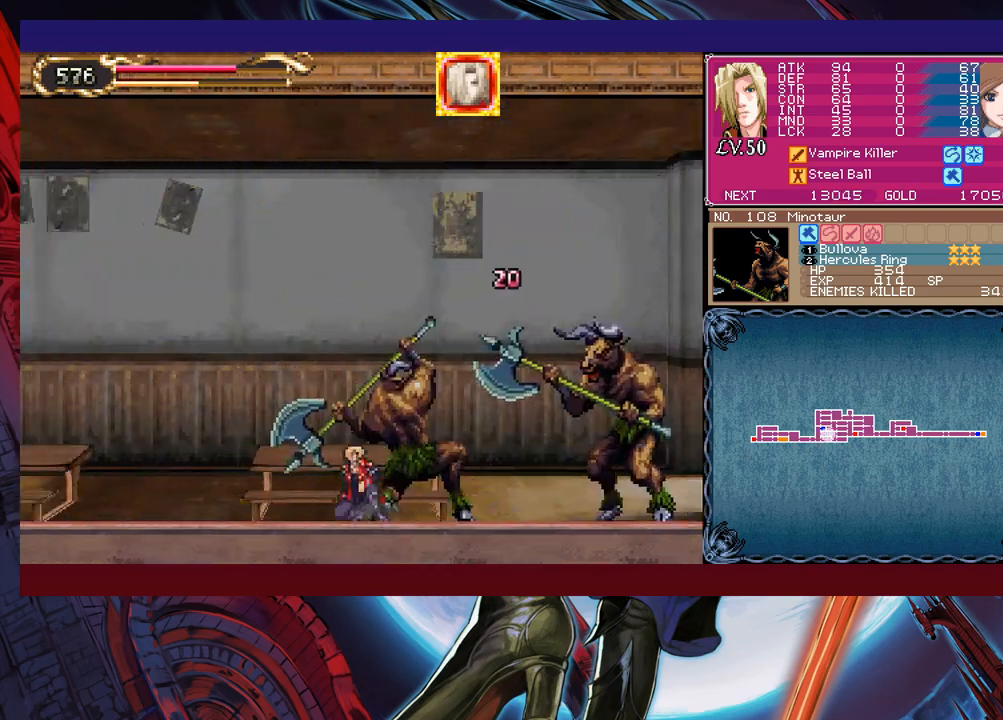
{"buttons": [], "left_stick": "left", "events": [[33, "B", "up"], [33, "left_stick", "up-left"], [117, "B", "down"], [133, "B", "up"], [133, "left_stick", "center"], [267, "left_stick", "right"], [333, "Y", "down"], [350, "Y", "up"], [400, "Y", "down"], [417, "B", "down"], [417, "Y", "up"], [433, "left_stick", "down-right"], [467, "B", "up"], [500, "left_stick", "left"]]}
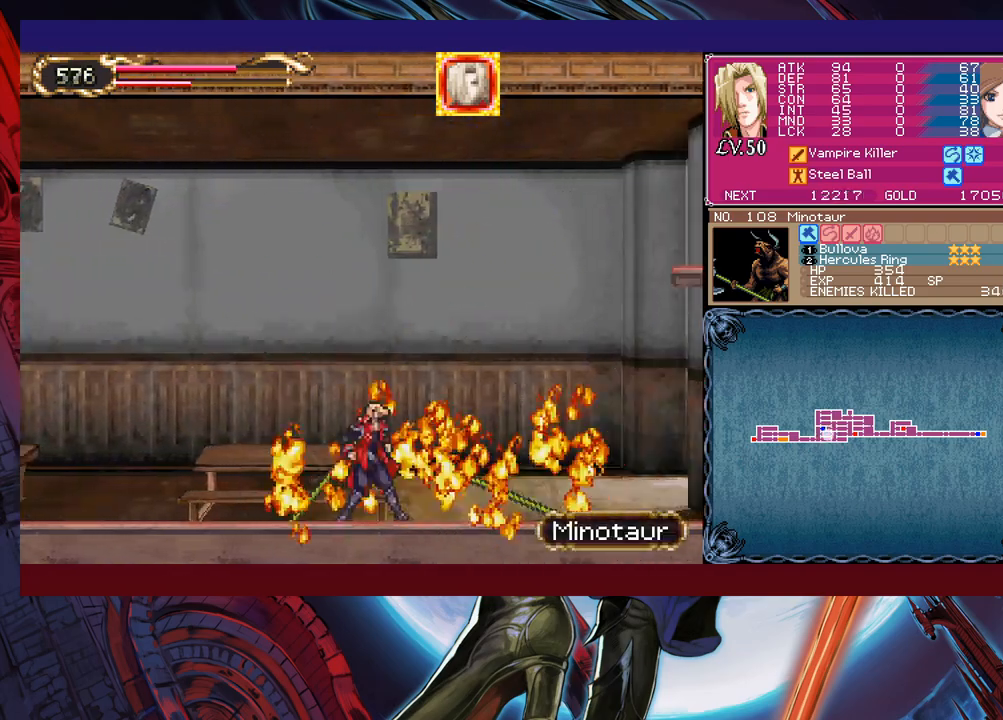
{"buttons": [], "left_stick": "right", "events": [[17, "left_stick", "down-right"], [33, "B", "down"], [50, "B", "up"], [67, "B", "down"], [67, "left_stick", "right"], [150, "B", "up"], [200, "left_stick", "left"], [283, "B", "down"], [300, "B", "up"], [350, "B", "down"], [433, "left_stick", "right"], [450, "B", "up"]]}
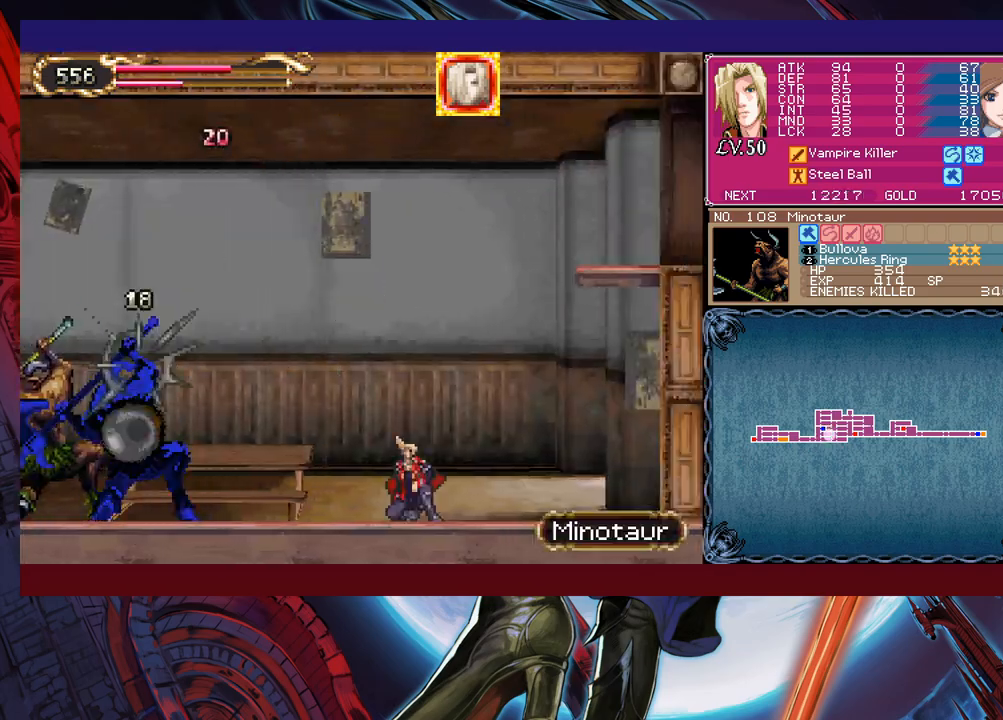
{"buttons": ["X"], "left_stick": "right"}
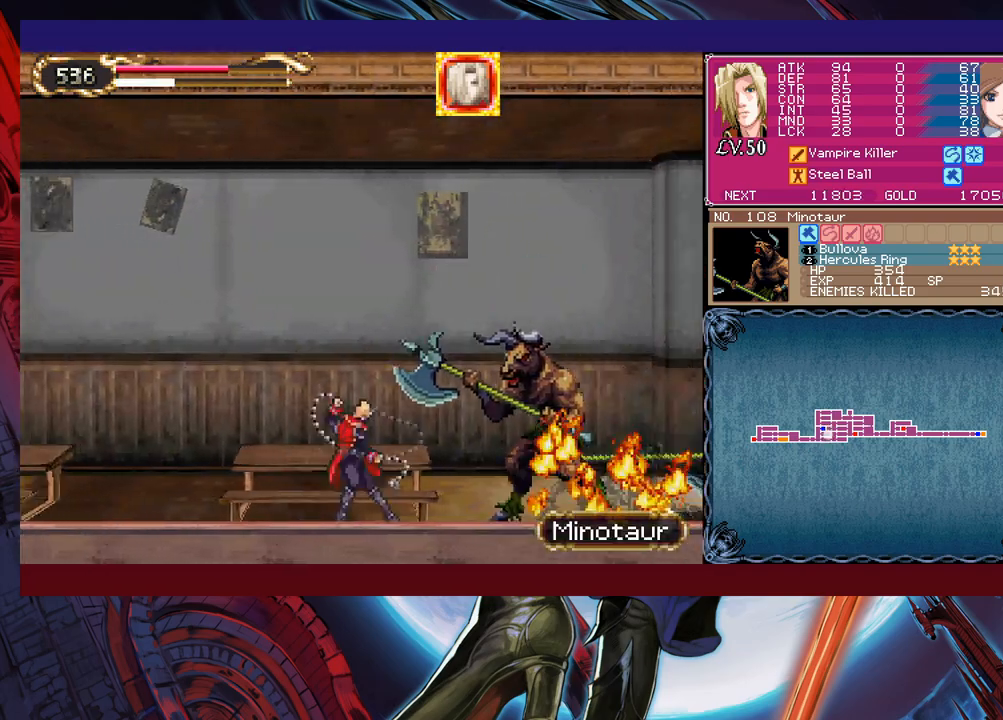
{"buttons": ["B"], "left_stick": "up-left"}
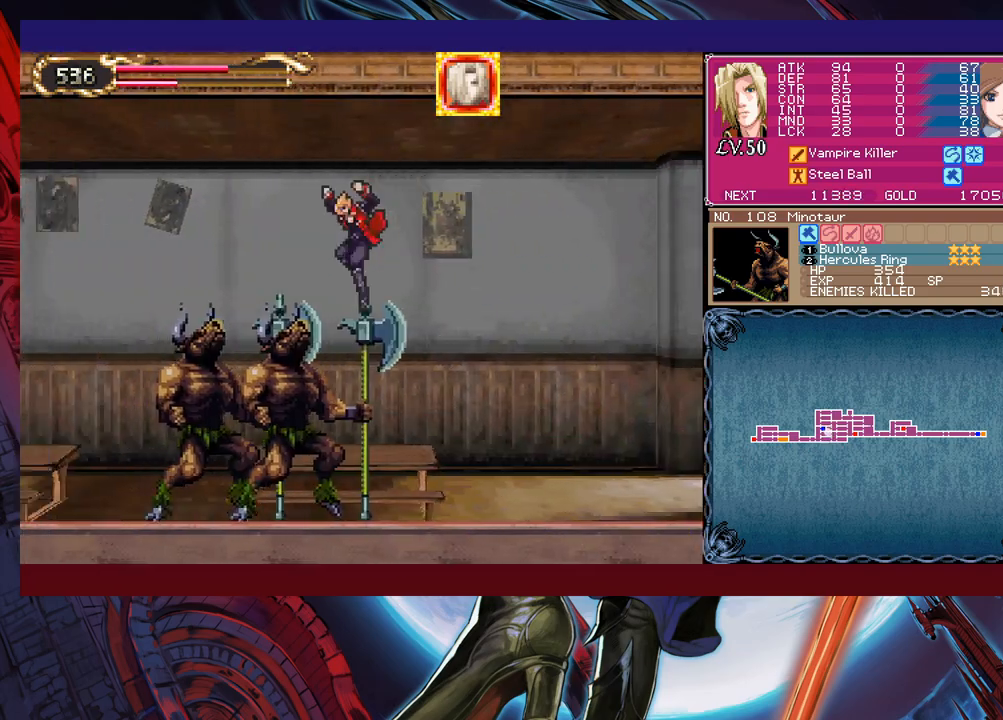
{"buttons": [], "left_stick": "left", "events": [[17, "B", "up"], [150, "B", "down"], [167, "B", "up"], [167, "left_stick", "center"], [300, "left_stick", "right"], [317, "B", "down"], [333, "B", "up"], [450, "Y", "down"], [467, "B", "down"], [467, "Y", "up"], [500, "B", "up"], [500, "left_stick", "left"]]}
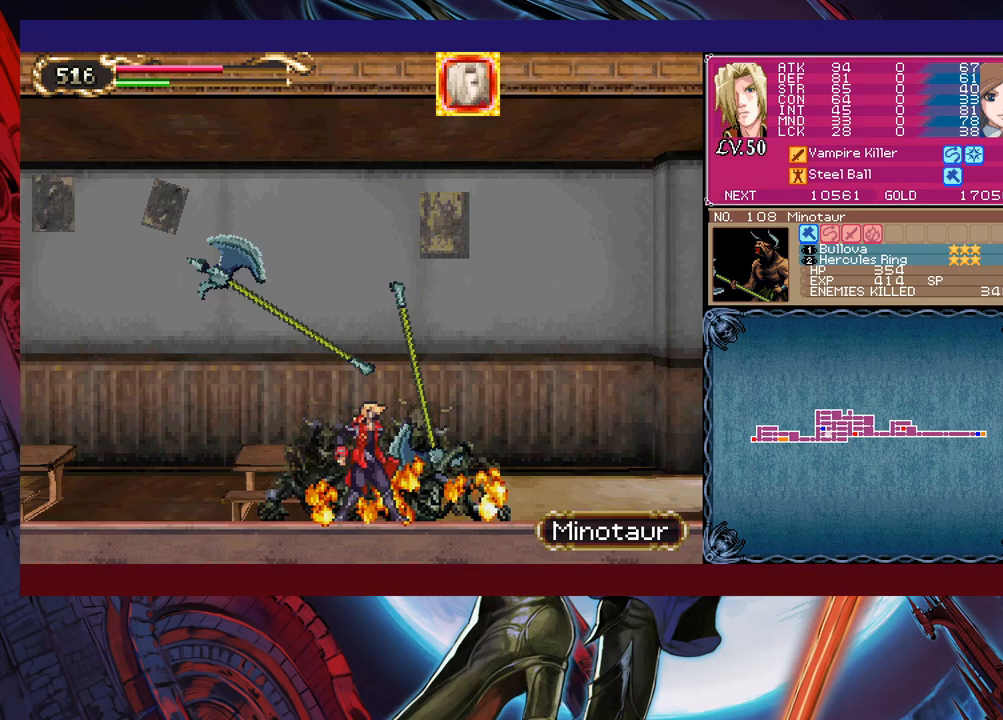
{"buttons": [], "left_stick": "up-left", "events": [[17, "left_stick", "right"], [67, "B", "down"], [67, "left_stick", "down-right"], [117, "B", "up"], [150, "B", "down"], [150, "Y", "down"], [150, "left_stick", "up-right"], [167, "B", "up"], [167, "Y", "up"], [250, "left_stick", "up-left"], [300, "B", "down"], [317, "B", "up"], [383, "B", "down"], [467, "B", "up"]]}
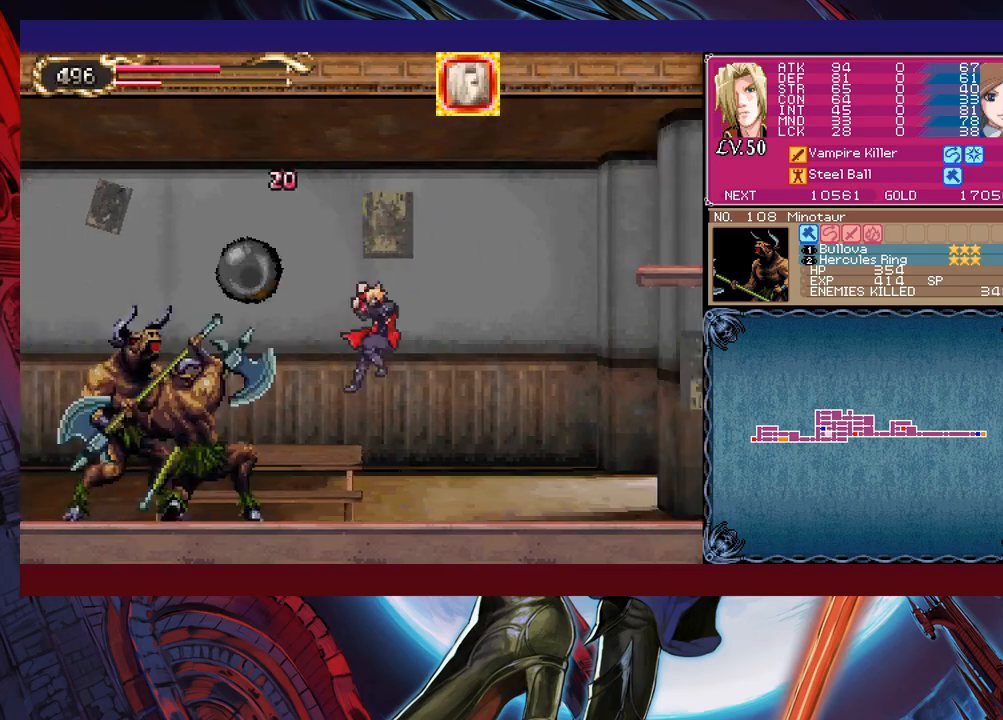
{"buttons": [], "left_stick": "center", "events": [[50, "B", "down"], [50, "left_stick", "left"], [83, "B", "up"], [100, "B", "down"], [117, "left_stick", "right"], [133, "B", "up"], [217, "left_stick", "center"], [250, "B", "down"], [283, "B", "up"], [333, "left_stick", "left"], [400, "left_stick", "center"]]}
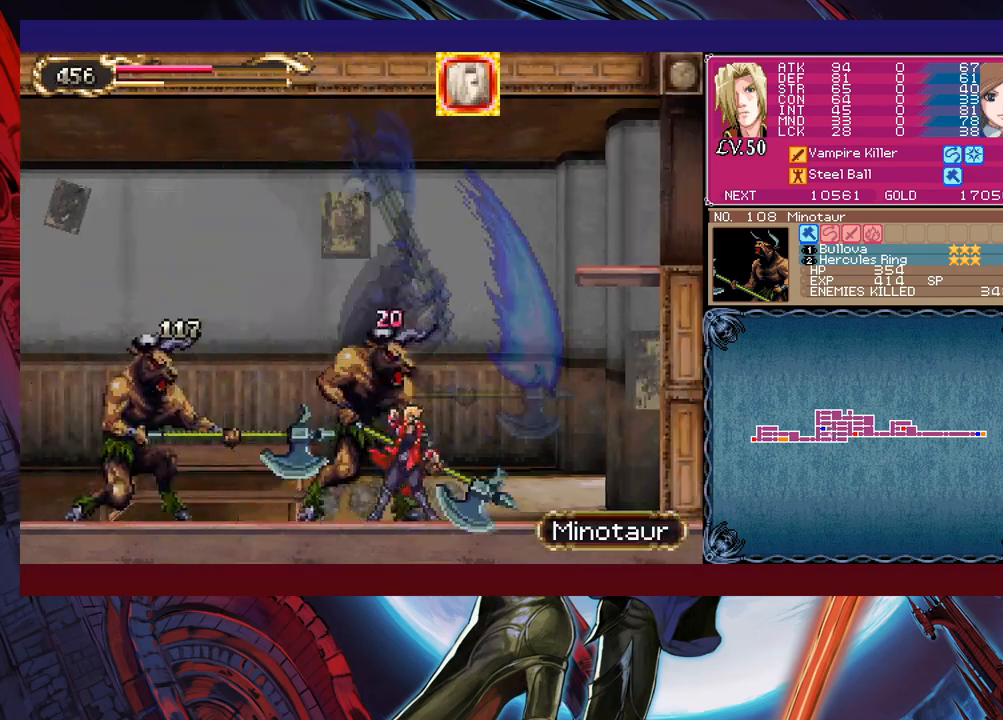
{"buttons": [], "left_stick": "down-right", "events": [[183, "left_stick", "left"], [250, "left_stick", "center"], [317, "left_stick", "right"], [400, "Y", "down"], [417, "Y", "up"], [433, "B", "down"], [450, "B", "up"], [467, "left_stick", "down-right"]]}
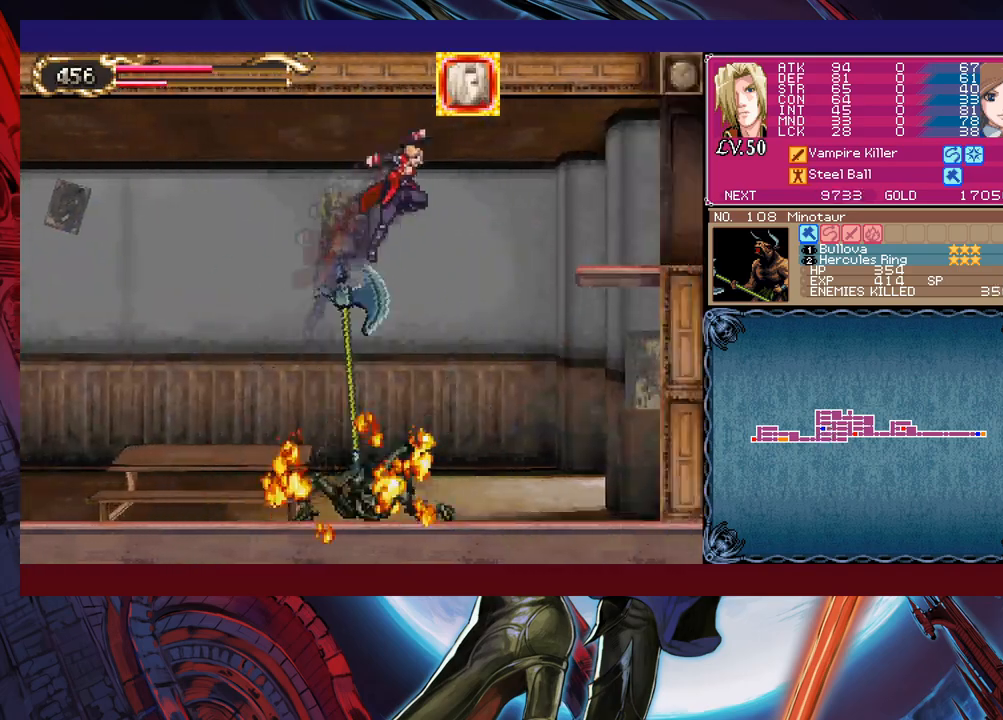
{"buttons": [], "left_stick": "center", "events": [[33, "left_stick", "up-right"], [50, "B", "down"], [50, "Y", "down"], [67, "B", "up"], [67, "Y", "up"], [150, "left_stick", "up-left"], [217, "B", "down"], [250, "B", "up"], [283, "Y", "down"], [300, "Y", "up"], [383, "left_stick", "up-right"], [467, "B", "down"], [483, "B", "up"], [500, "left_stick", "center"]]}
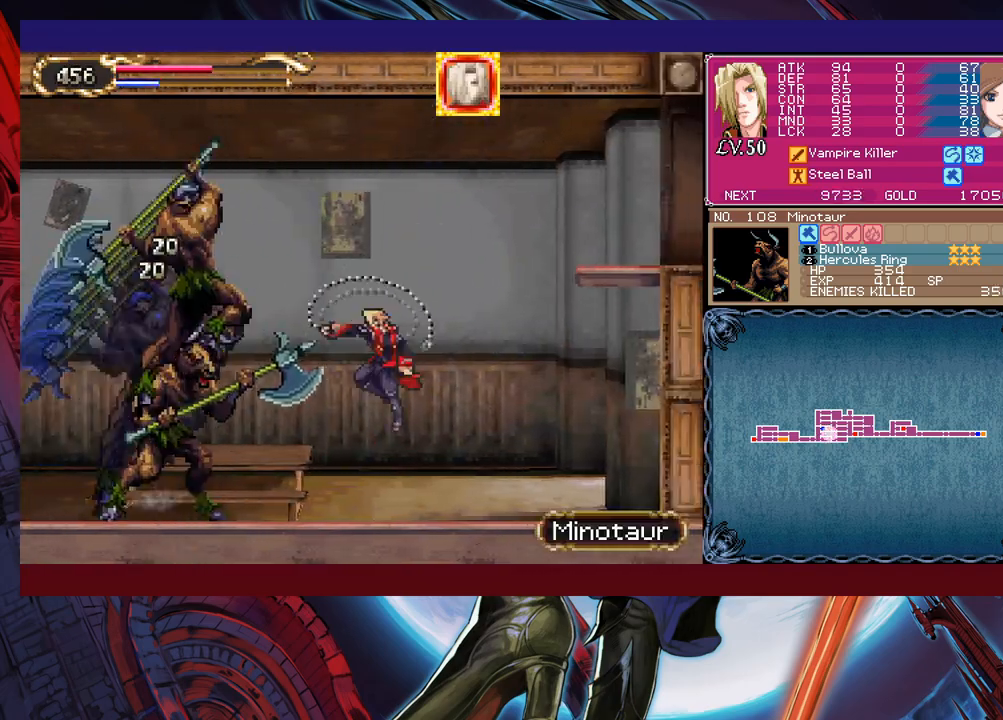
{"buttons": [], "left_stick": "right", "events": [[17, "left_stick", "up-right"], [33, "left_stick", "center"], [50, "B", "down"], [67, "B", "up"], [117, "left_stick", "left"], [183, "left_stick", "center"], [367, "B", "down"], [367, "left_stick", "right"], [417, "B", "up"], [433, "B", "down"], [467, "B", "up"]]}
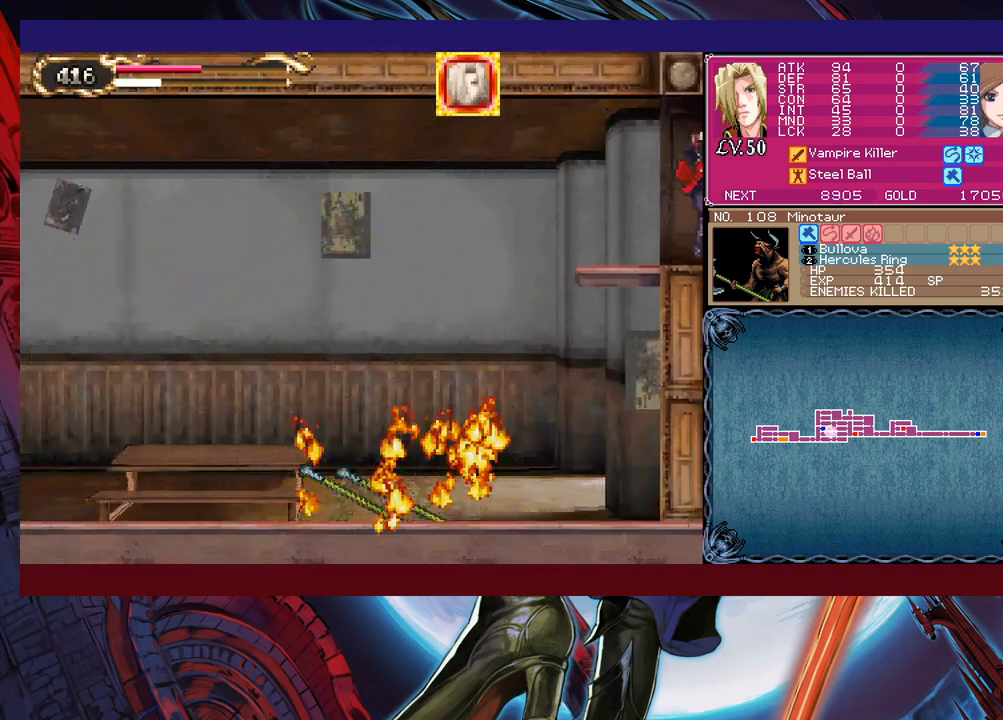
{"buttons": ["X"], "left_stick": "center"}
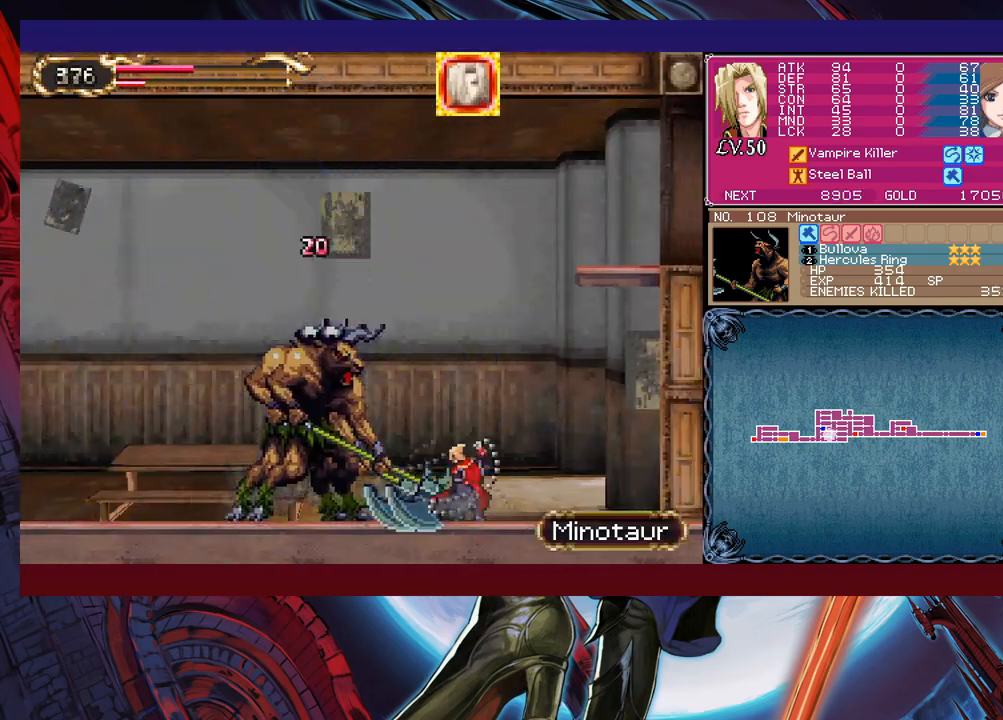
{"buttons": ["X"], "left_stick": "center", "events": [[83, "left_stick", "down"], [400, "left_stick", "up-right"], [500, "left_stick", "center"]]}
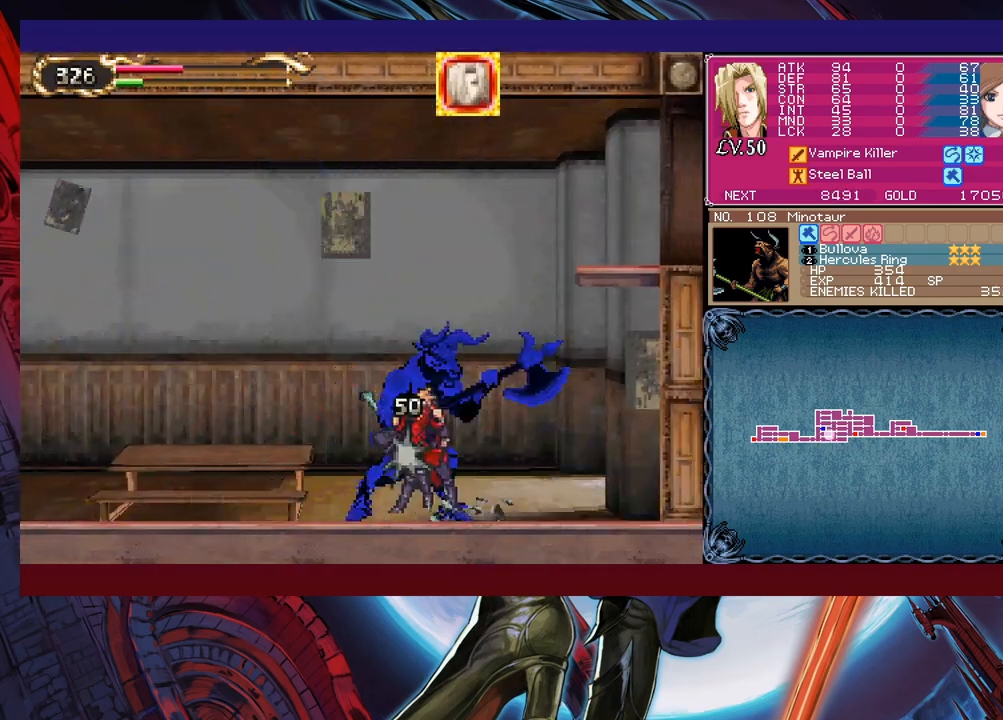
{"buttons": [], "left_stick": "left"}
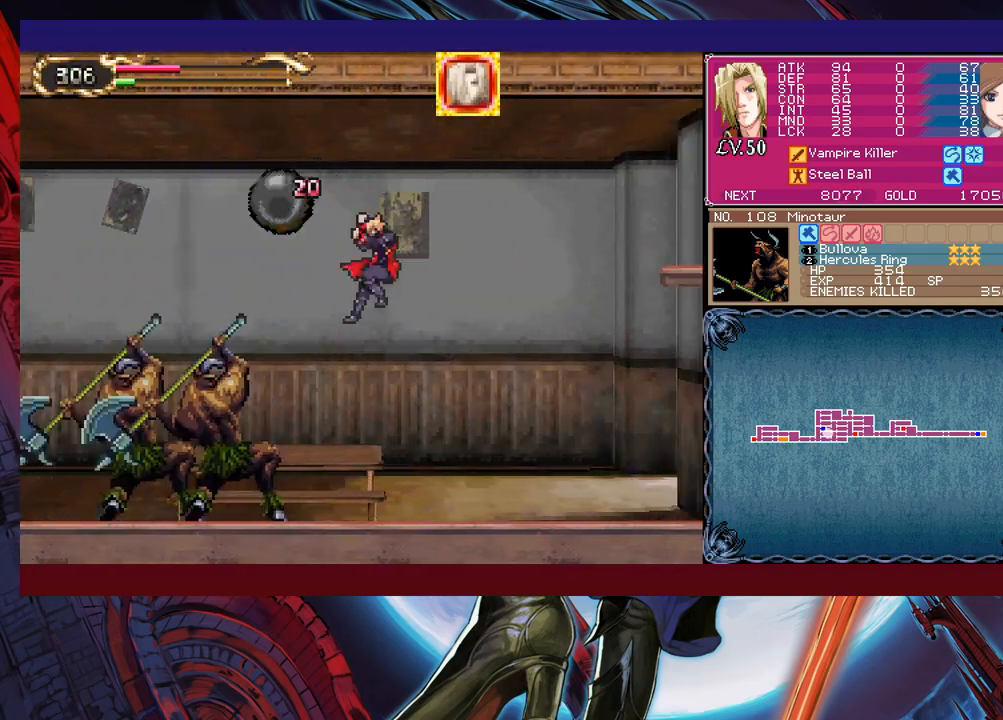
{"buttons": [], "left_stick": "left", "events": [[17, "left_stick", "center"], [67, "B", "down"], [67, "left_stick", "left"], [100, "B", "up"], [250, "Y", "down"], [267, "Y", "up"], [267, "left_stick", "right"], [500, "left_stick", "left"]]}
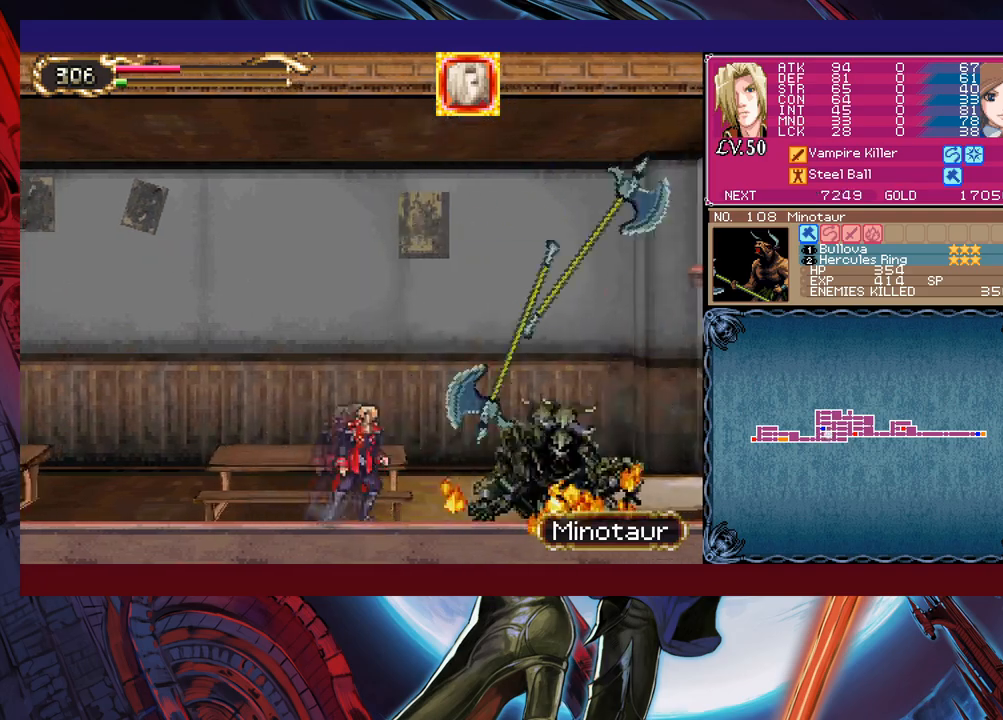
{"buttons": [], "left_stick": "up-right", "events": [[17, "left_stick", "down-right"], [67, "B", "down"], [150, "B", "up"], [200, "left_stick", "left"], [367, "Y", "down"], [367, "left_stick", "up-left"], [383, "Y", "up"], [467, "left_stick", "up-right"]]}
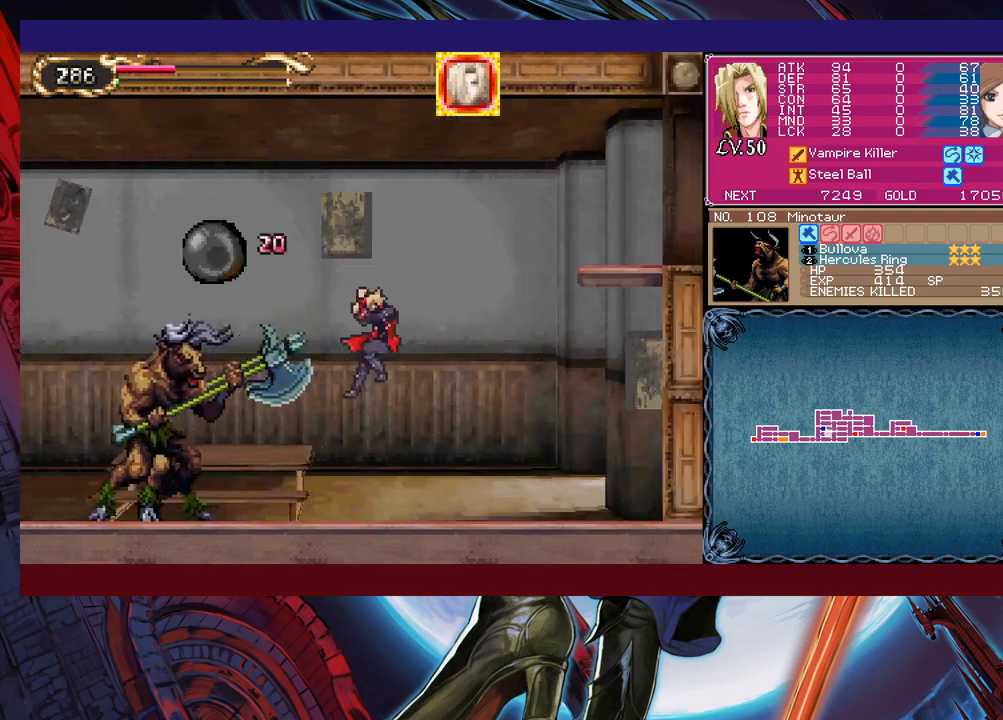
{"buttons": [], "left_stick": "down-right", "events": [[50, "B", "down"], [67, "B", "up"], [83, "left_stick", "center"], [300, "B", "down"], [300, "left_stick", "right"], [350, "B", "up"], [367, "B", "down"], [367, "left_stick", "down-right"], [383, "B", "up"], [483, "B", "down"], [500, "B", "up"]]}
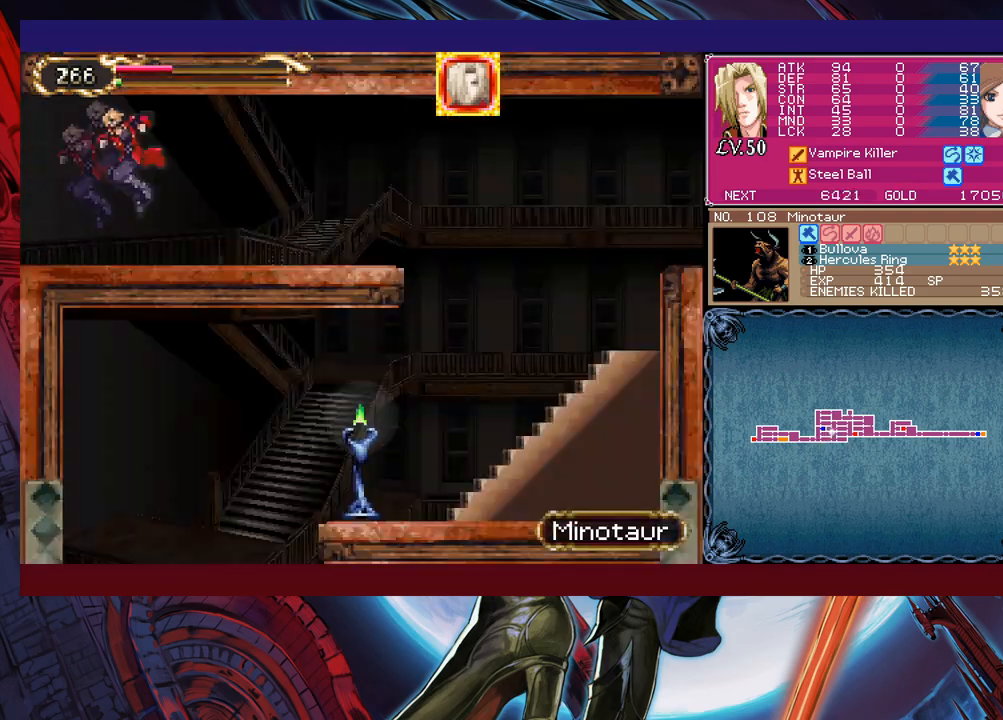
{"buttons": [], "left_stick": "right", "events": [[67, "B", "down"], [67, "Y", "down"], [83, "B", "up"], [83, "Y", "up"], [133, "left_stick", "right"], [167, "R1", "down"], [183, "R1", "up"], [217, "B", "down"], [250, "B", "up"], [267, "B", "down"], [283, "B", "up"], [400, "B", "down"], [467, "B", "up"]]}
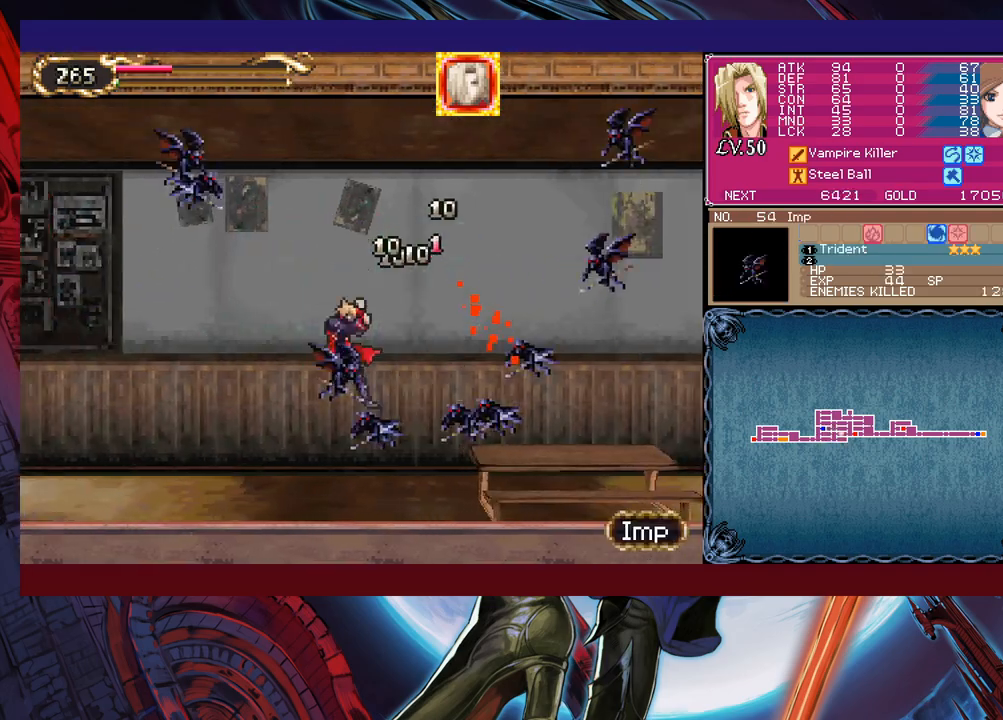
{"buttons": [], "left_stick": "right", "events": [[33, "B", "down"], [50, "B", "up"], [100, "B", "down"], [117, "B", "up"], [167, "B", "down"], [183, "B", "up"], [267, "B", "down"], [317, "B", "up"]]}
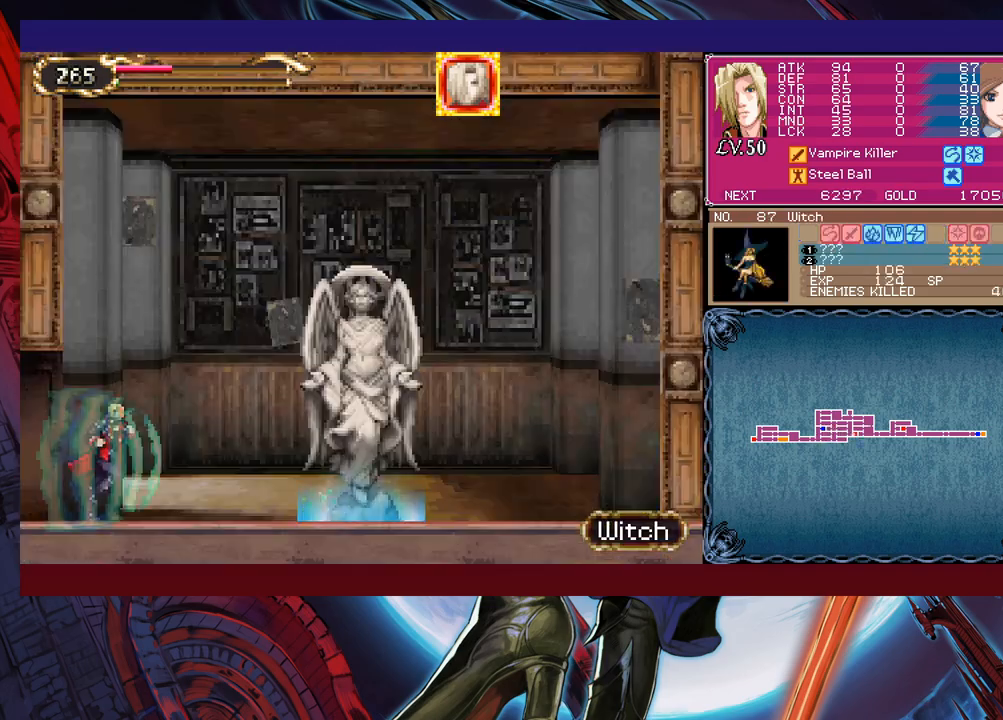
{"buttons": [], "left_stick": "up-left", "events": [[67, "left_stick", "up"], [117, "left_stick", "center"], [217, "A", "down"], [250, "A", "up"], [267, "A", "down"], [283, "A", "up"], [317, "left_stick", "left"], [400, "left_stick", "up-left"], [467, "R1", "down"], [483, "R1", "up"]]}